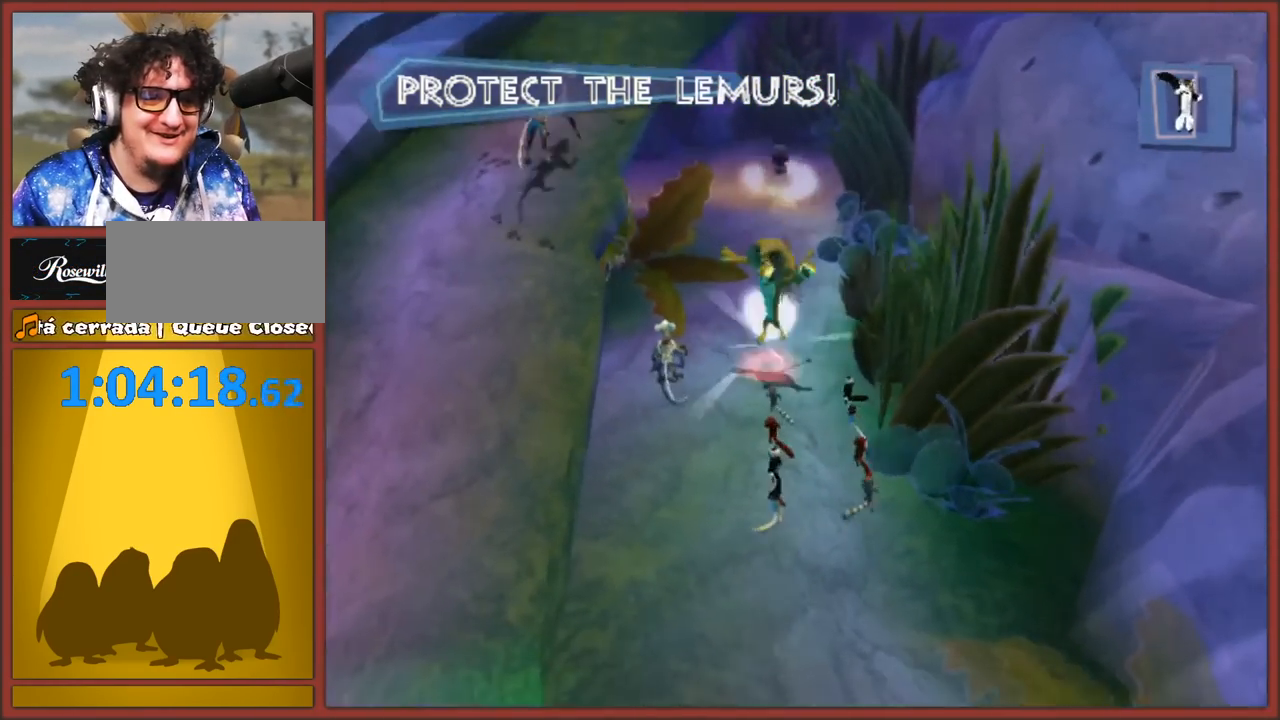
Gameplay with a controller (Nintendo layout); each line is a JSON object with the inputs held at the frame after it. "events" lists button and stick changes between this image and that frame as [ms after this image, input, new state], when the widget could be followed in between. Not read: L3 R3.
{"buttons": [], "left_stick": "right", "right_stick": "center", "events": [[50, "B", "down"], [50, "left_stick", "center"], [167, "B", "up"], [233, "B", "down"], [317, "B", "up"], [367, "left_stick", "up"], [400, "B", "down"], [467, "left_stick", "right"], [483, "B", "up"]]}
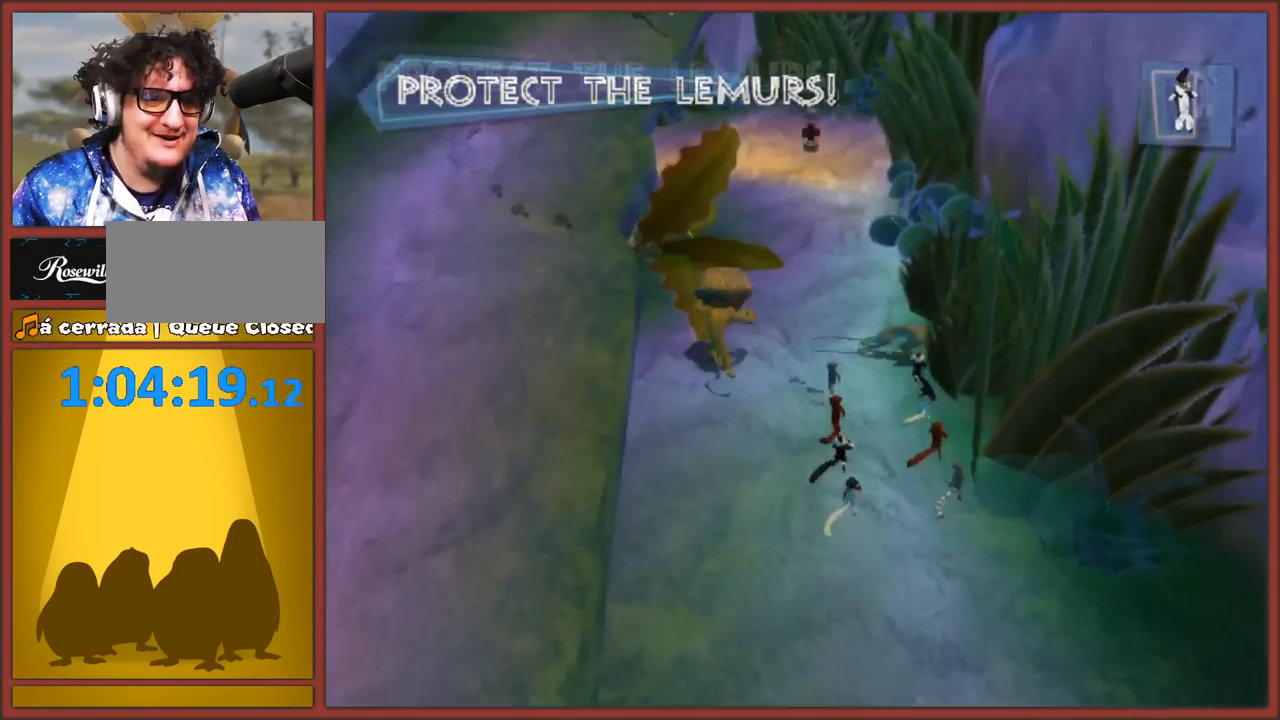
{"buttons": [], "left_stick": "center", "right_stick": "center", "events": [[67, "B", "down"], [150, "B", "up"], [233, "B", "down"], [300, "B", "up"], [383, "B", "down"], [483, "B", "up"], [500, "left_stick", "center"]]}
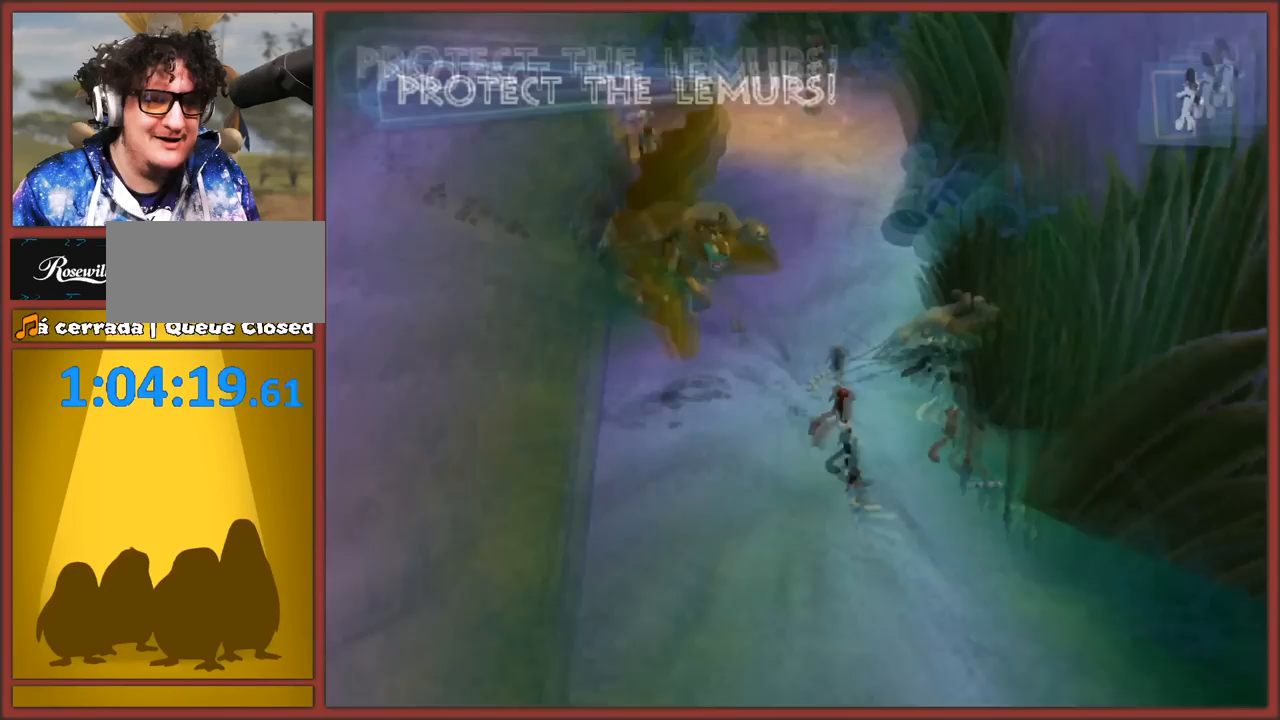
{"buttons": ["A"], "left_stick": "right", "right_stick": "center", "events": [[50, "B", "down"], [150, "B", "up"], [233, "B", "down"], [300, "B", "up"], [317, "left_stick", "down-right"], [500, "A", "down"], [500, "left_stick", "right"]]}
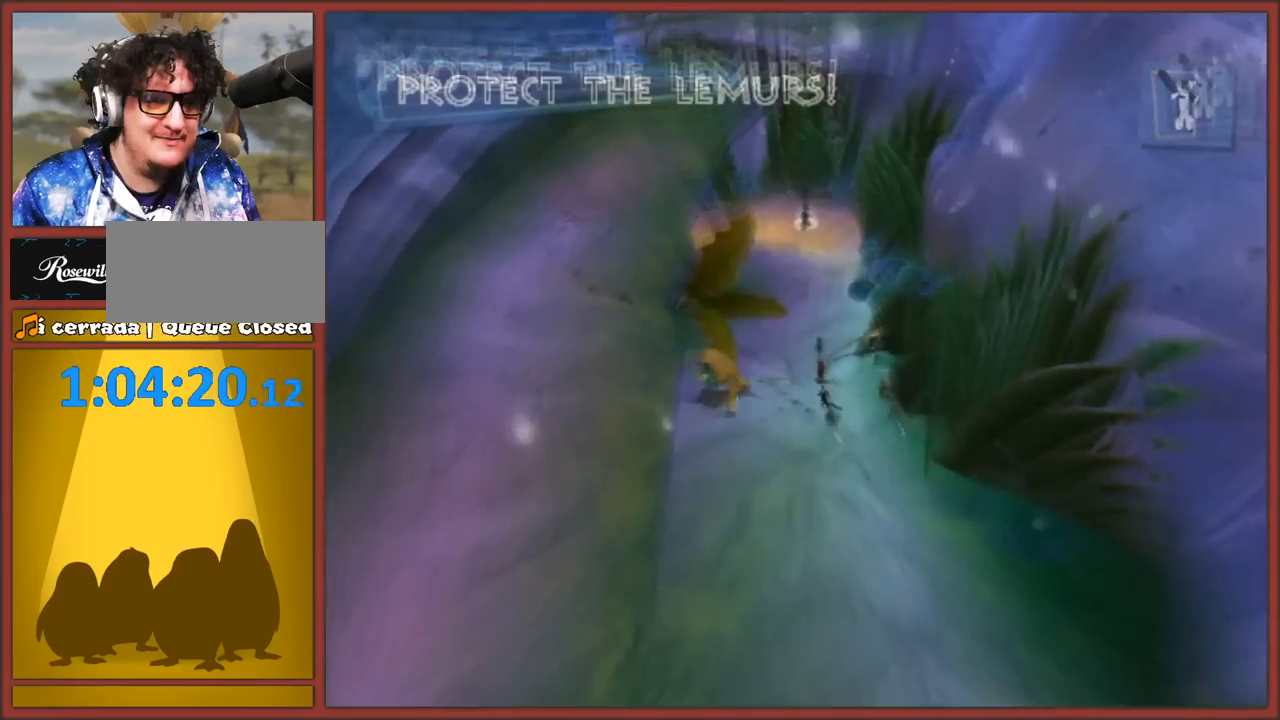
{"buttons": [], "left_stick": "down-right", "right_stick": "center", "events": [[217, "left_stick", "down"], [267, "A", "up"], [350, "left_stick", "down-right"]]}
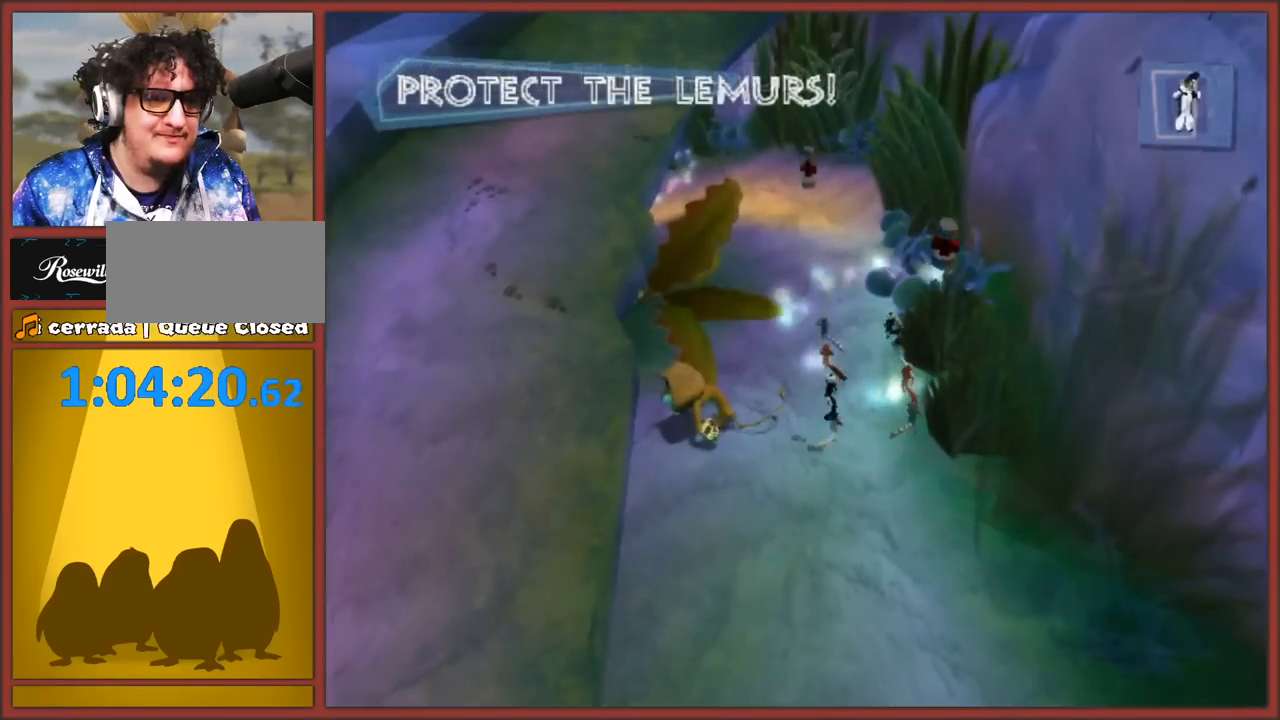
{"buttons": [], "left_stick": "up-right", "right_stick": "center", "events": [[33, "A", "down"], [183, "left_stick", "up-right"], [333, "A", "up"]]}
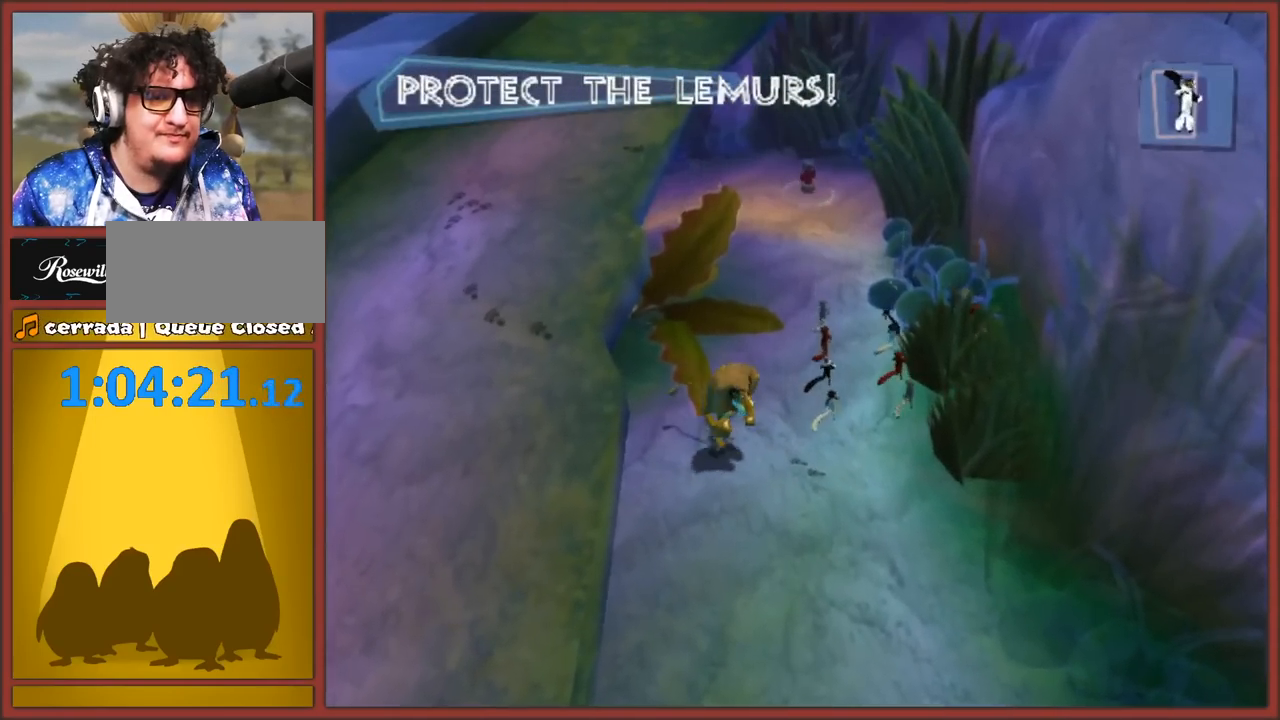
{"buttons": ["B"], "left_stick": "up-right", "right_stick": "center", "events": [[50, "B", "down"], [200, "B", "up"], [233, "B", "down"], [333, "B", "up"], [417, "B", "down"]]}
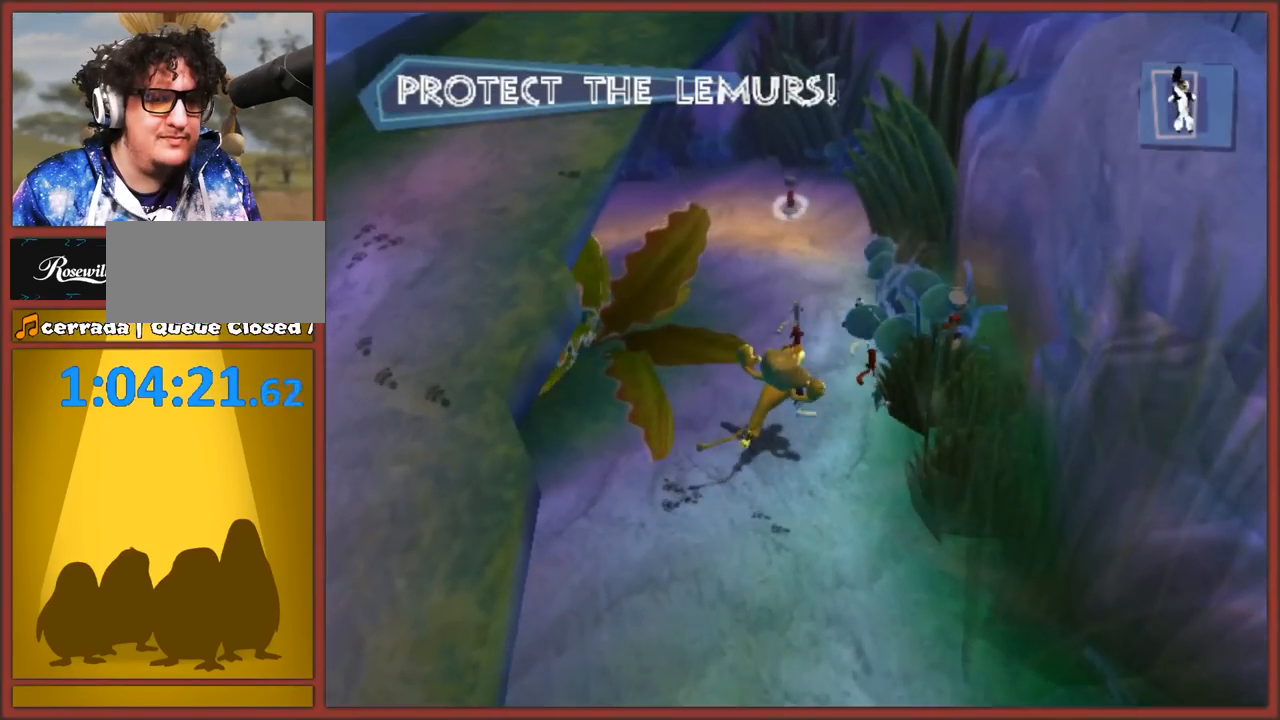
{"buttons": ["B"], "left_stick": "up", "right_stick": "center", "events": [[17, "B", "up"], [83, "B", "down"], [117, "left_stick", "up"], [183, "B", "up"], [250, "B", "down"], [300, "left_stick", "up-left"], [350, "B", "up"], [400, "left_stick", "up"], [417, "B", "down"]]}
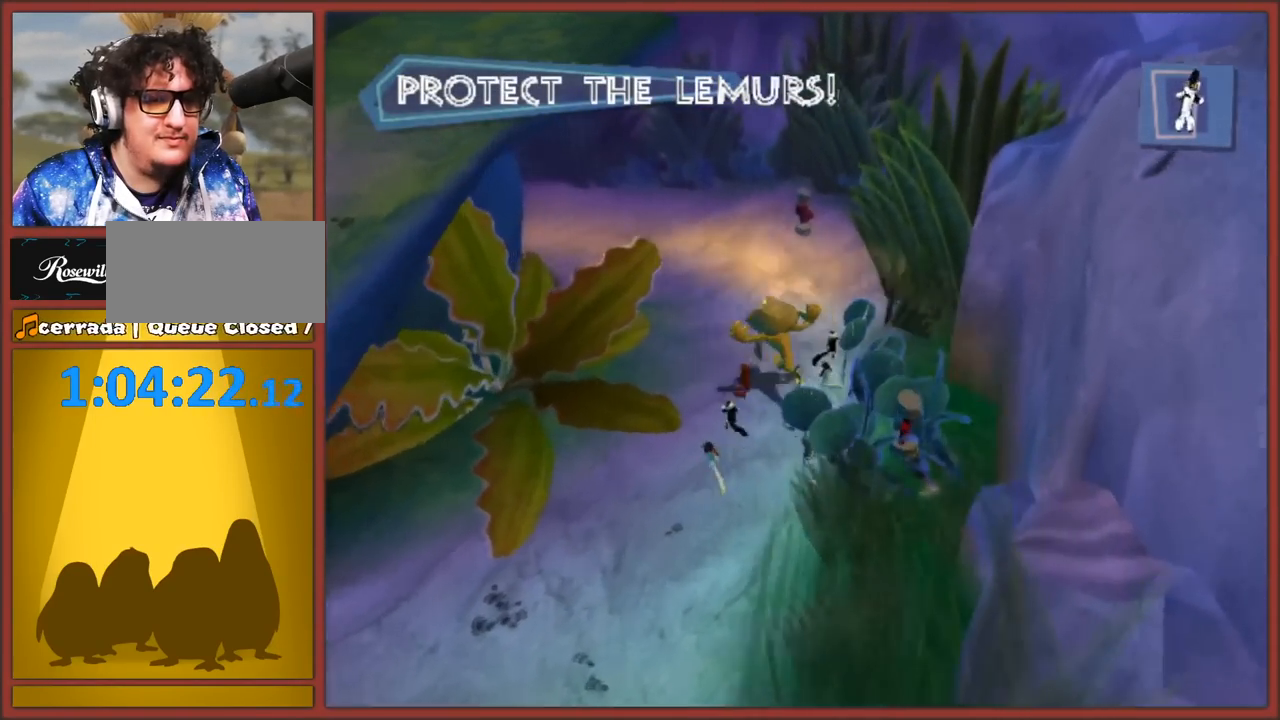
{"buttons": ["B"], "left_stick": "up", "right_stick": "center", "events": [[17, "B", "up"], [67, "B", "down"], [167, "B", "up"], [250, "B", "down"], [250, "left_stick", "up-right"], [333, "B", "up"], [417, "B", "down"], [467, "left_stick", "up"]]}
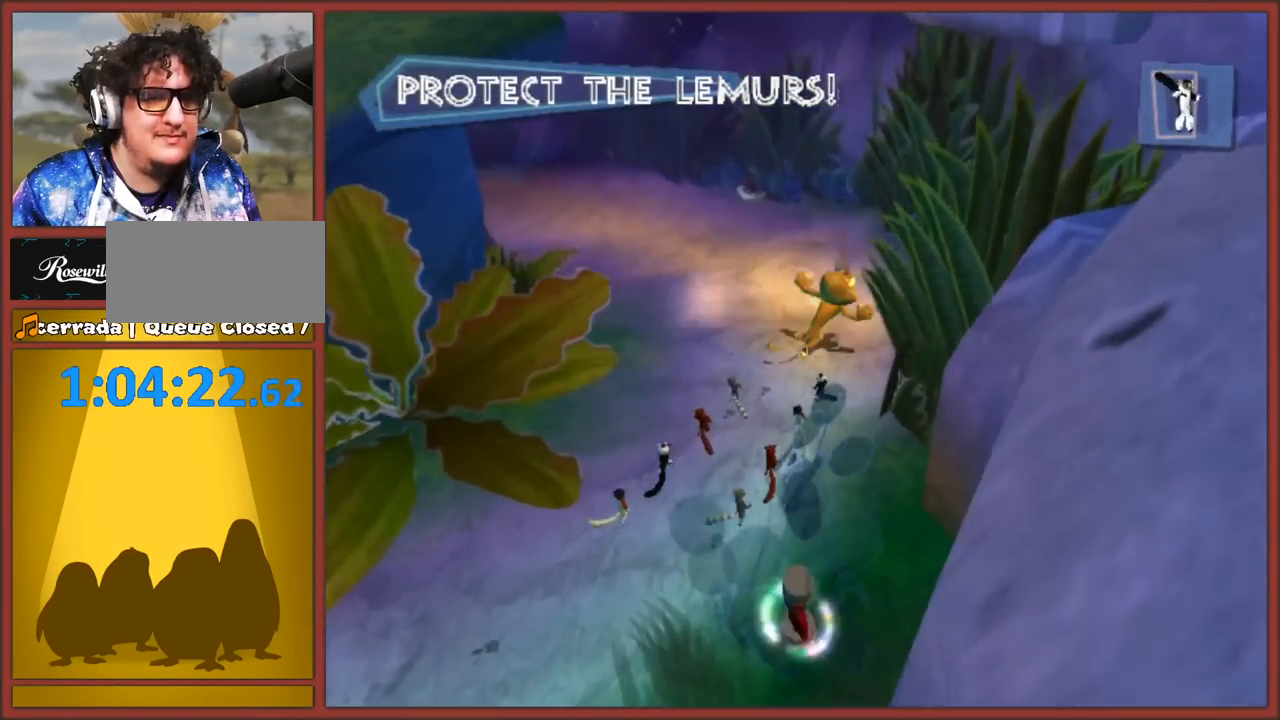
{"buttons": [], "left_stick": "up-left", "right_stick": "center", "events": [[17, "B", "up"], [83, "B", "down"], [183, "B", "up"], [233, "B", "down"], [333, "B", "up"], [400, "B", "down"], [450, "left_stick", "up-left"], [500, "B", "up"]]}
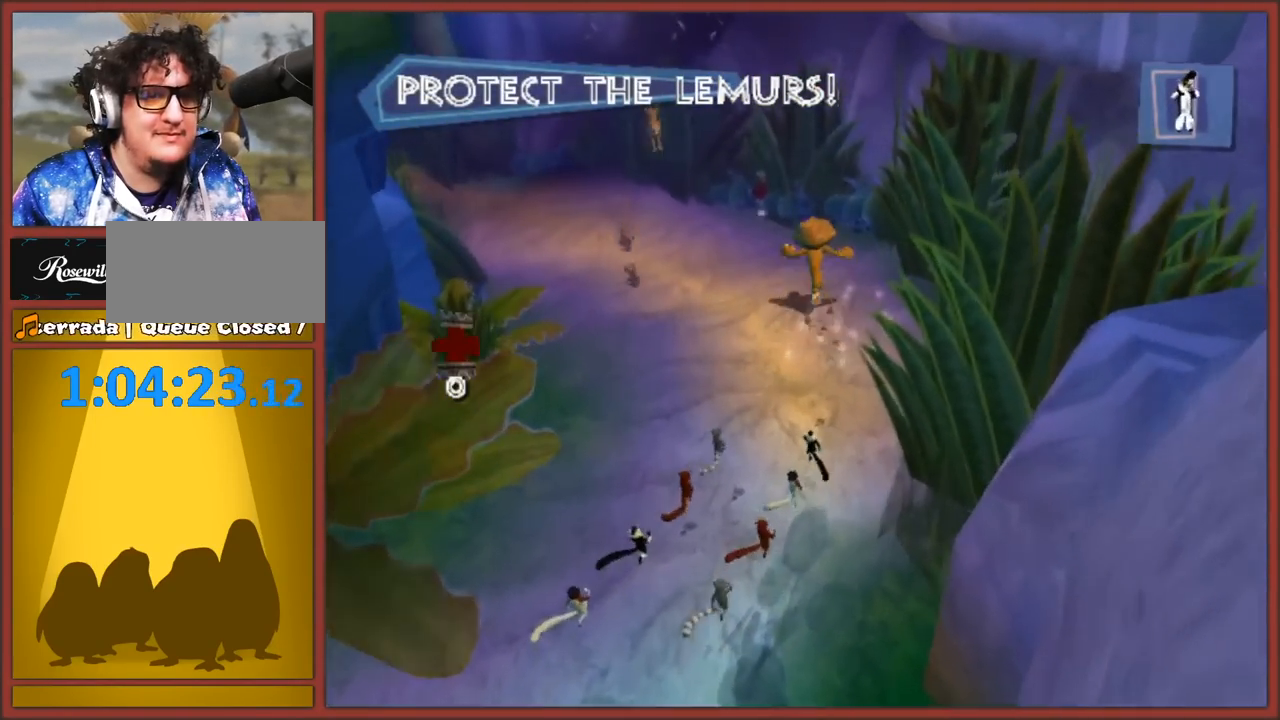
{"buttons": [], "left_stick": "center", "right_stick": "center", "events": [[17, "left_stick", "left"], [50, "B", "down"], [100, "left_stick", "up-left"], [150, "B", "up"], [217, "left_stick", "center"], [233, "B", "down"], [300, "B", "up"], [367, "B", "down"], [450, "B", "up"]]}
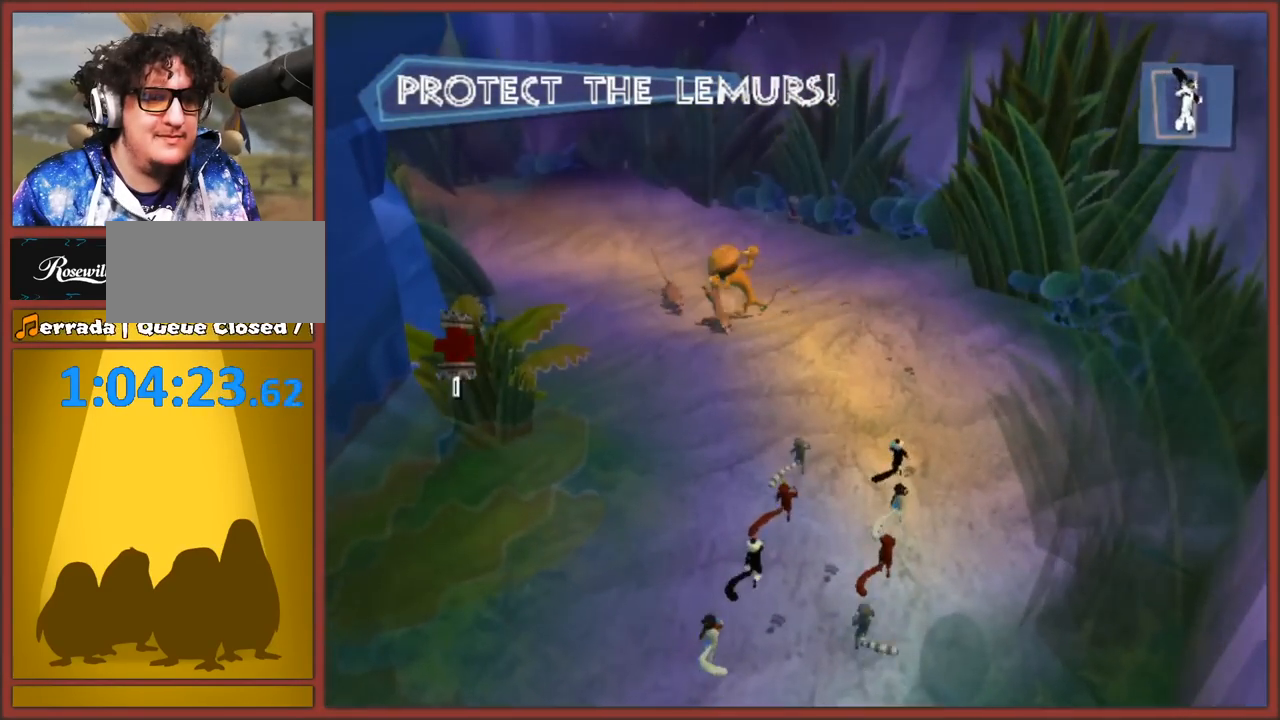
{"buttons": ["B"], "left_stick": "down", "right_stick": "center", "events": [[17, "B", "down"], [100, "B", "up"], [167, "B", "down"], [250, "B", "up"], [317, "B", "down"], [317, "left_stick", "down"], [383, "B", "up"], [467, "B", "down"]]}
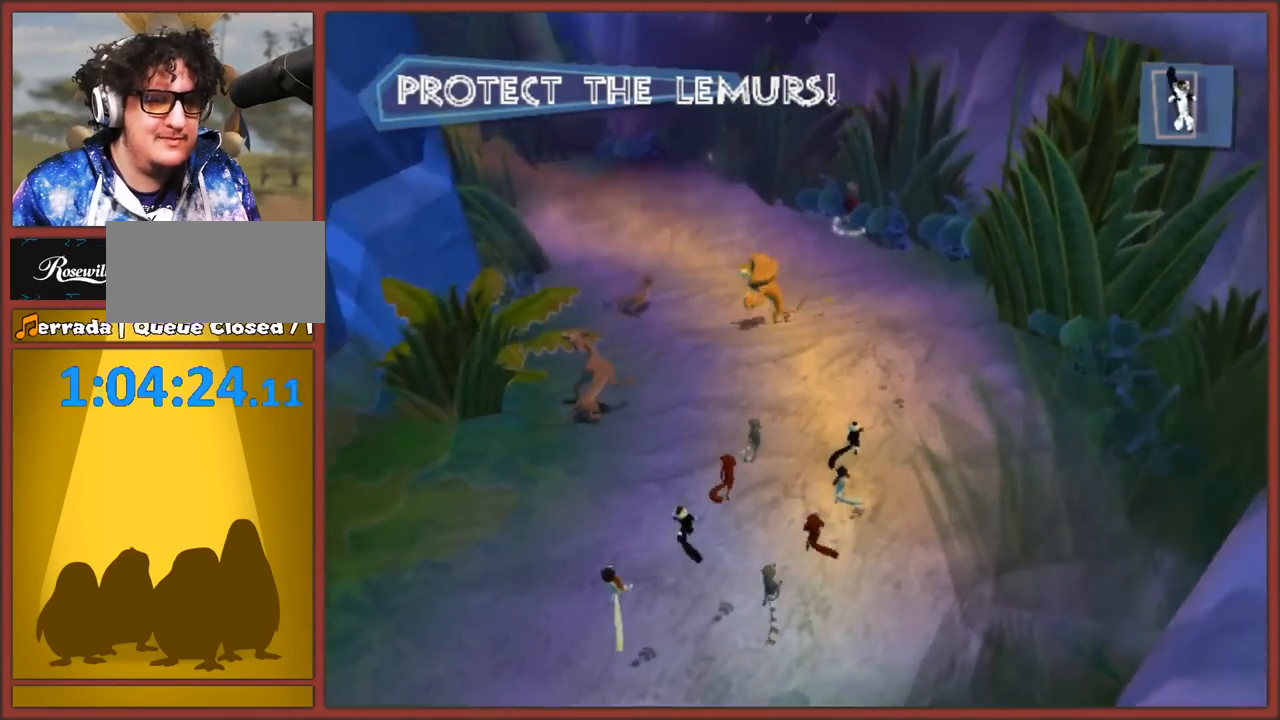
{"buttons": ["B"], "left_stick": "down-left", "right_stick": "center", "events": [[33, "B", "up"], [33, "left_stick", "down-left"], [150, "B", "down"], [217, "B", "up"], [283, "B", "down"], [367, "B", "up"], [483, "B", "down"]]}
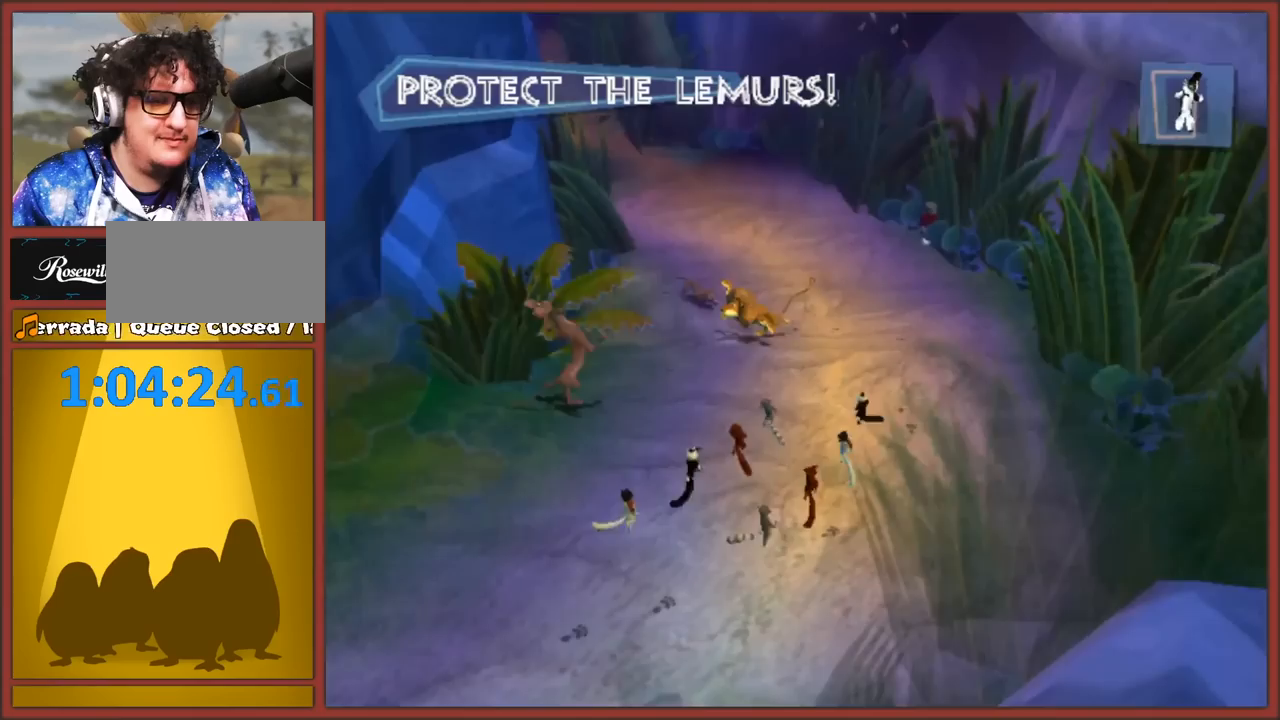
{"buttons": [], "left_stick": "down", "right_stick": "center", "events": [[17, "B", "up"], [117, "B", "down"], [183, "B", "up"], [250, "B", "down"], [283, "left_stick", "down-right"], [317, "B", "up"], [350, "left_stick", "down"], [417, "B", "down"], [467, "B", "up"]]}
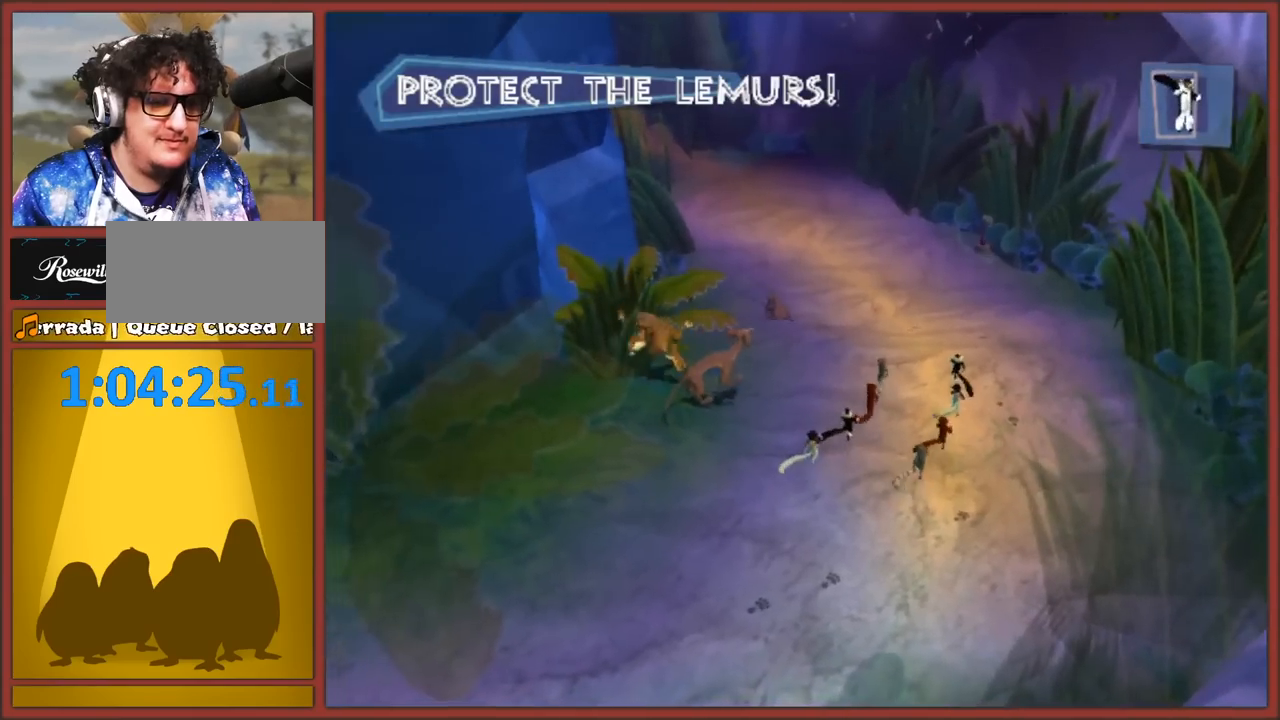
{"buttons": [], "left_stick": "up-right", "right_stick": "center", "events": [[33, "left_stick", "down-right"], [50, "B", "down"], [133, "B", "up"], [217, "B", "down"], [283, "B", "up"], [367, "B", "down"], [367, "left_stick", "up-right"], [467, "B", "up"]]}
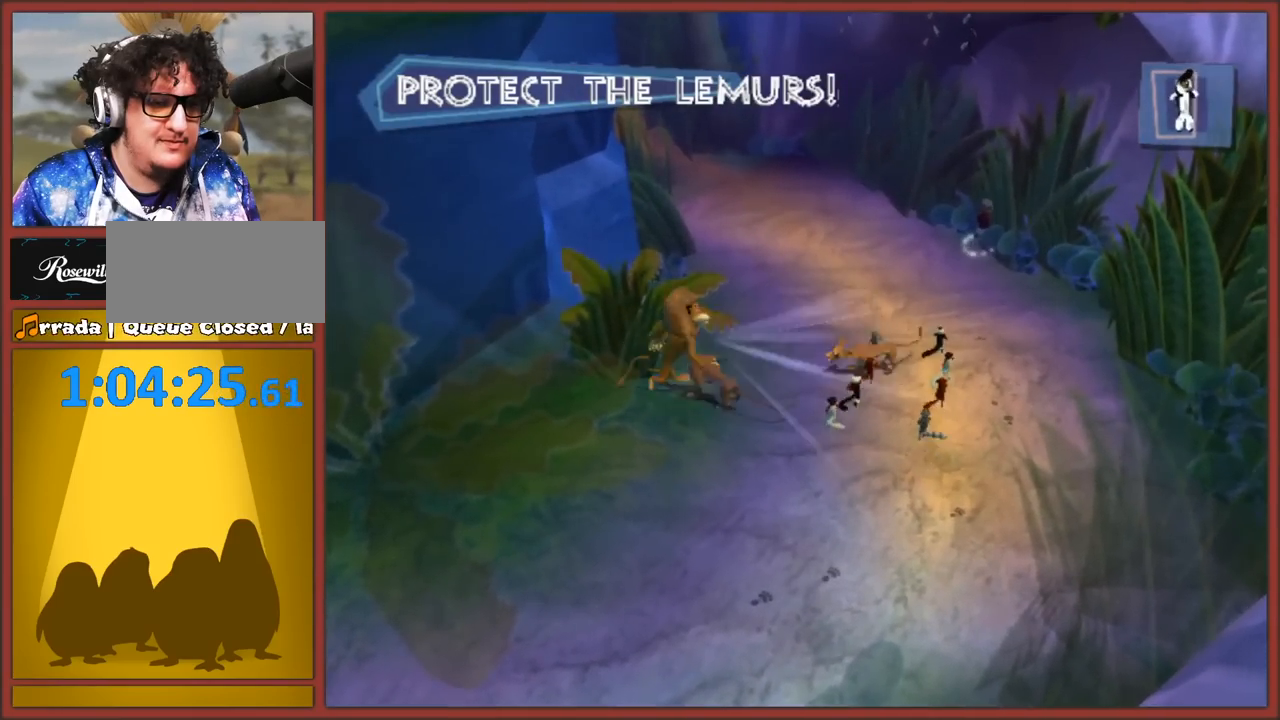
{"buttons": ["B"], "left_stick": "up-right", "right_stick": "center", "events": [[17, "B", "down"], [17, "left_stick", "right"], [100, "B", "up"], [183, "B", "down"], [233, "B", "up"], [250, "left_stick", "up-right"], [333, "B", "down"], [400, "B", "up"], [483, "B", "down"]]}
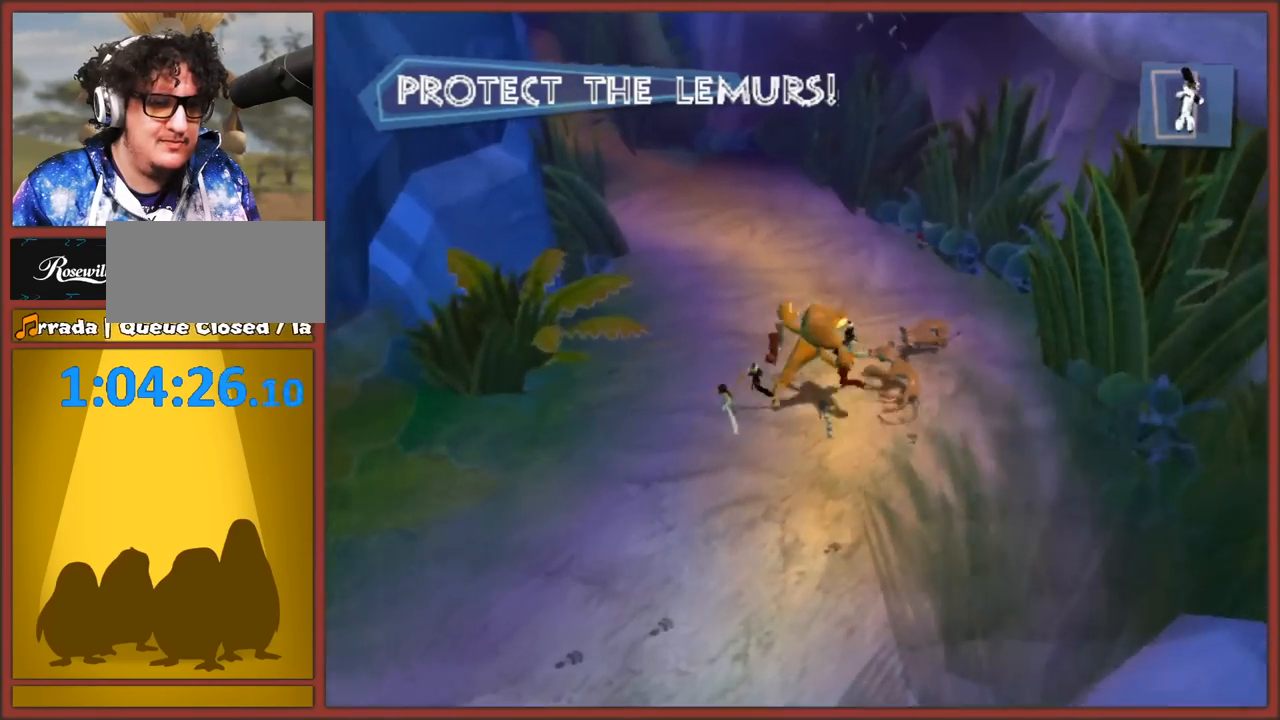
{"buttons": ["B"], "left_stick": "down", "right_stick": "center", "events": [[33, "B", "up"], [133, "B", "down"], [200, "B", "up"], [250, "left_stick", "center"], [283, "B", "down"], [333, "left_stick", "down"], [350, "B", "up"], [450, "B", "down"]]}
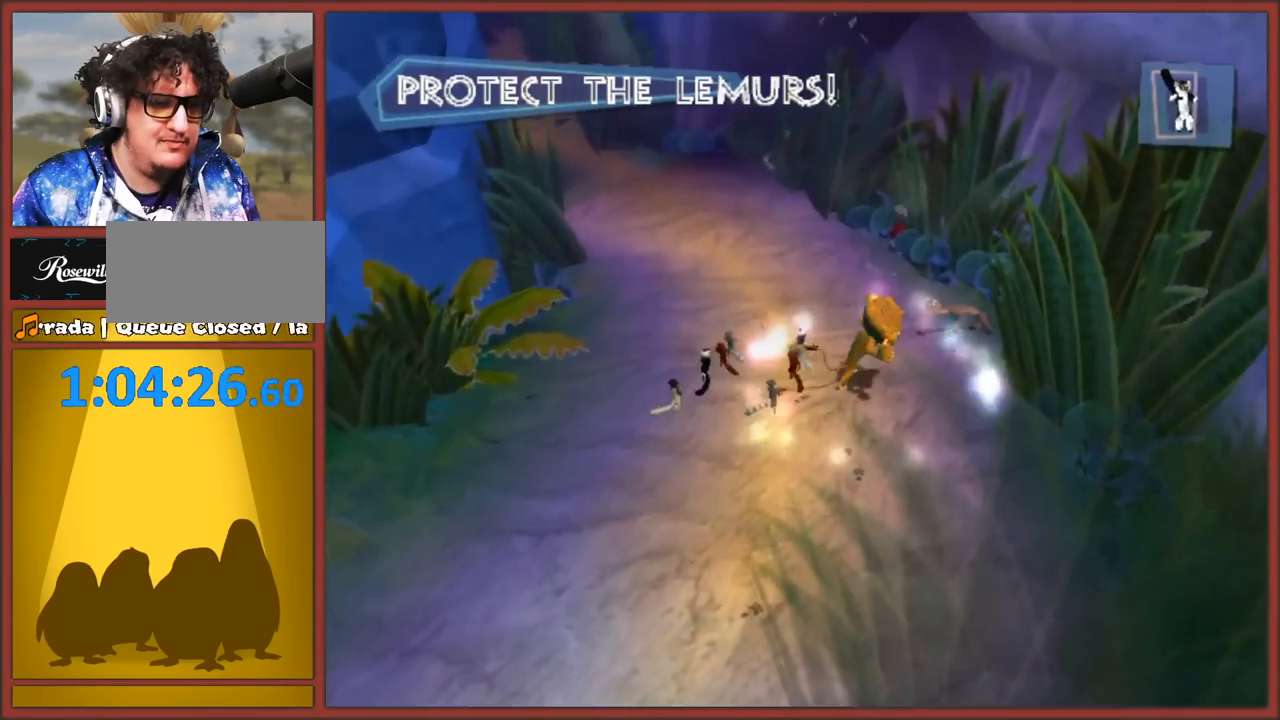
{"buttons": [], "left_stick": "up", "right_stick": "center", "events": [[17, "B", "up"], [83, "B", "down"], [150, "left_stick", "up-right"], [167, "B", "up"], [250, "B", "down"], [317, "B", "up"], [383, "B", "down"], [433, "left_stick", "up"], [467, "B", "up"]]}
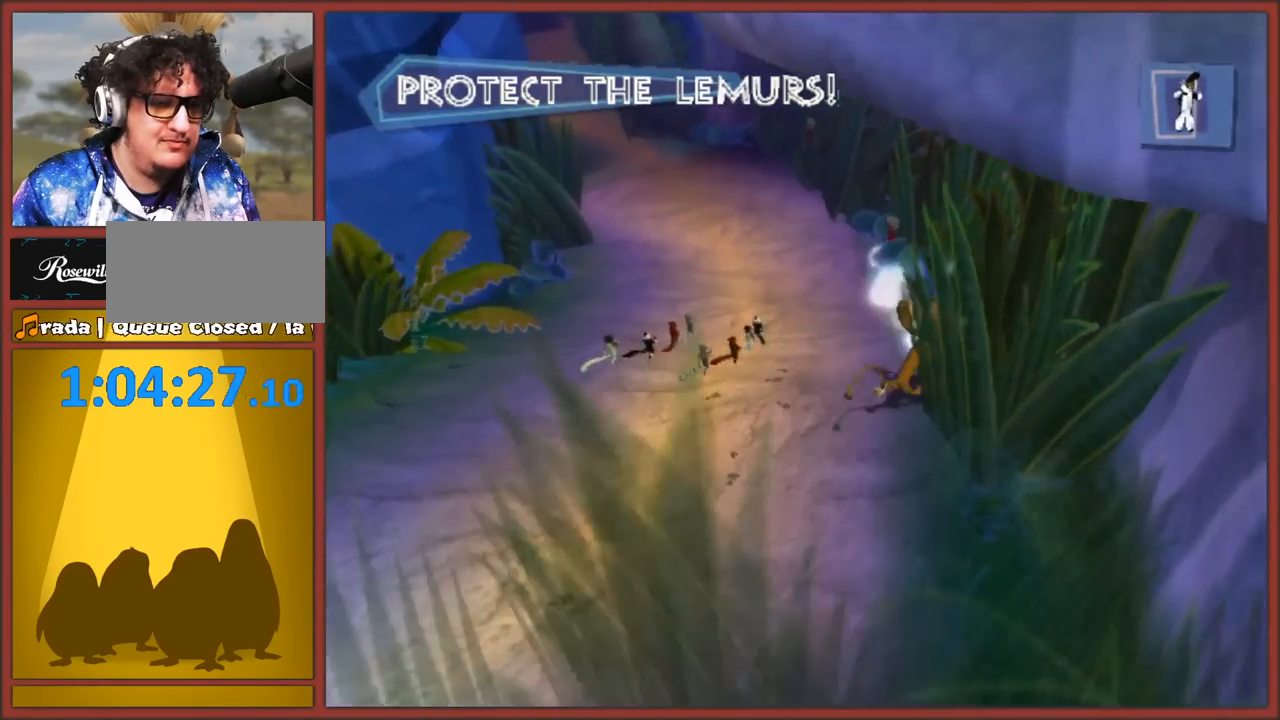
{"buttons": [], "left_stick": "up-left", "right_stick": "center", "events": [[50, "B", "down"], [133, "B", "up"], [217, "B", "down"], [283, "B", "up"], [300, "left_stick", "up-left"], [383, "B", "down"], [450, "B", "up"]]}
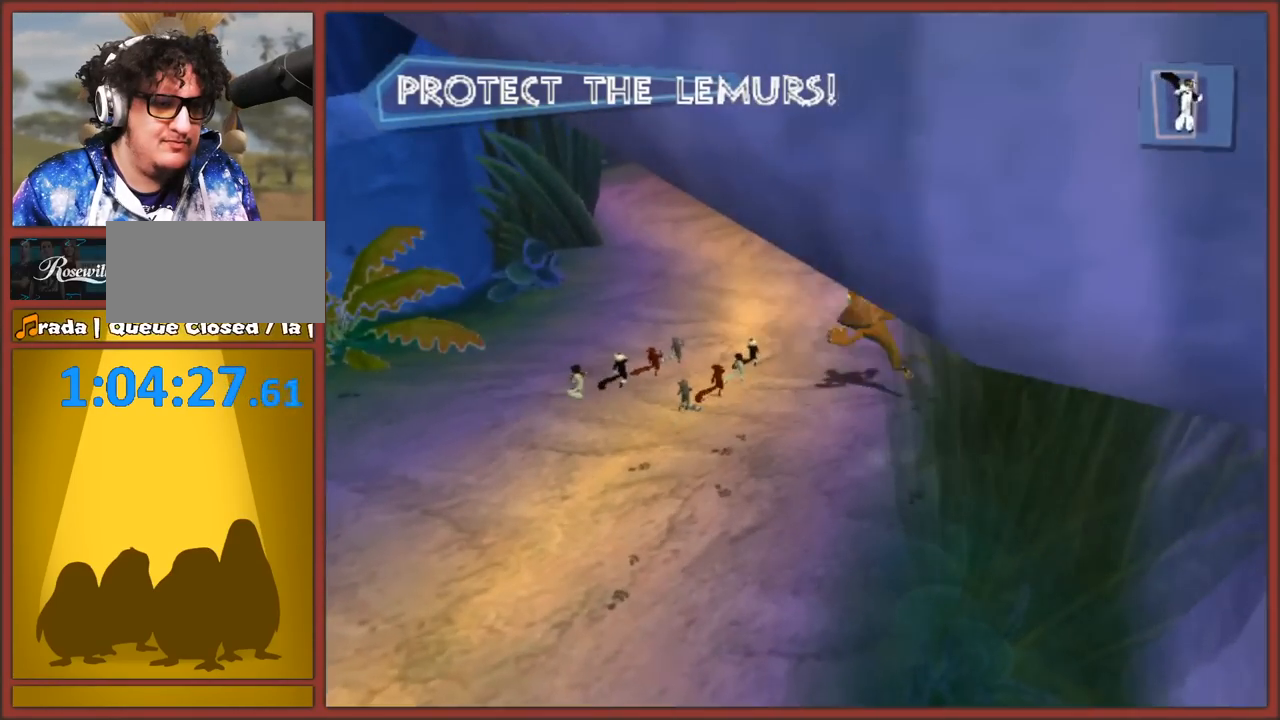
{"buttons": ["B"], "left_stick": "right", "right_stick": "center", "events": [[33, "B", "down"], [33, "left_stick", "left"], [100, "B", "up"], [183, "left_stick", "up-left"], [200, "B", "down"], [267, "B", "up"], [333, "left_stick", "up-right"], [367, "B", "down"], [400, "left_stick", "right"], [417, "B", "up"], [500, "B", "down"]]}
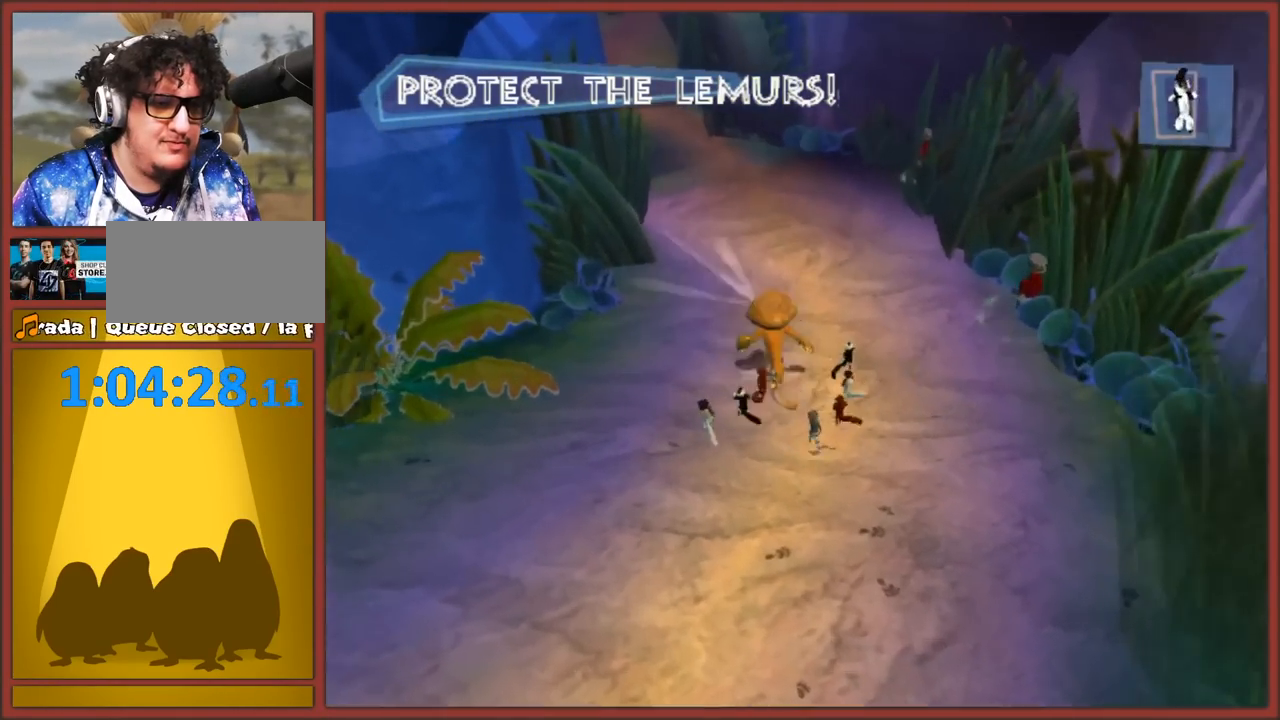
{"buttons": ["B"], "left_stick": "down-left", "right_stick": "center", "events": [[83, "B", "up"], [167, "B", "down"], [217, "left_stick", "down-right"], [233, "B", "up"], [317, "B", "down"], [350, "left_stick", "down-left"], [417, "B", "up"], [483, "B", "down"]]}
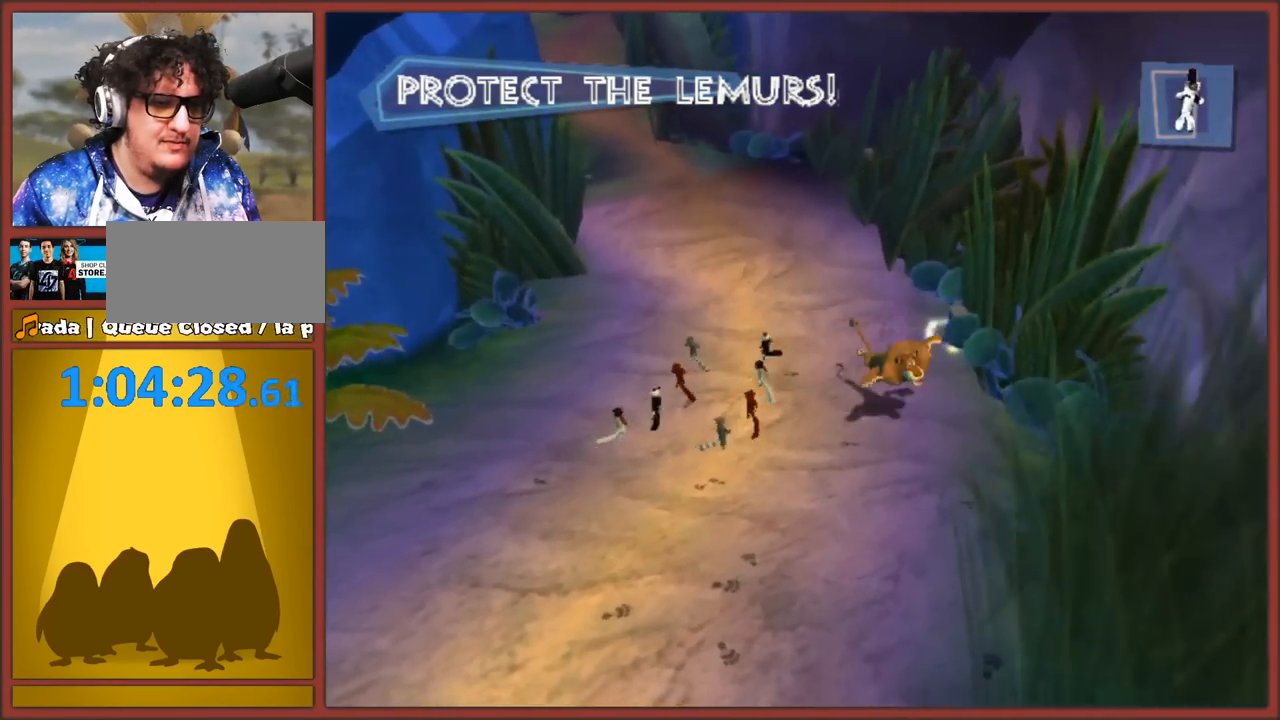
{"buttons": ["B"], "left_stick": "right", "right_stick": "center", "events": [[50, "left_stick", "up-left"], [67, "B", "up"], [167, "B", "down"], [233, "B", "up"], [233, "left_stick", "up-right"], [333, "B", "down"], [400, "B", "up"], [417, "left_stick", "right"], [483, "B", "down"]]}
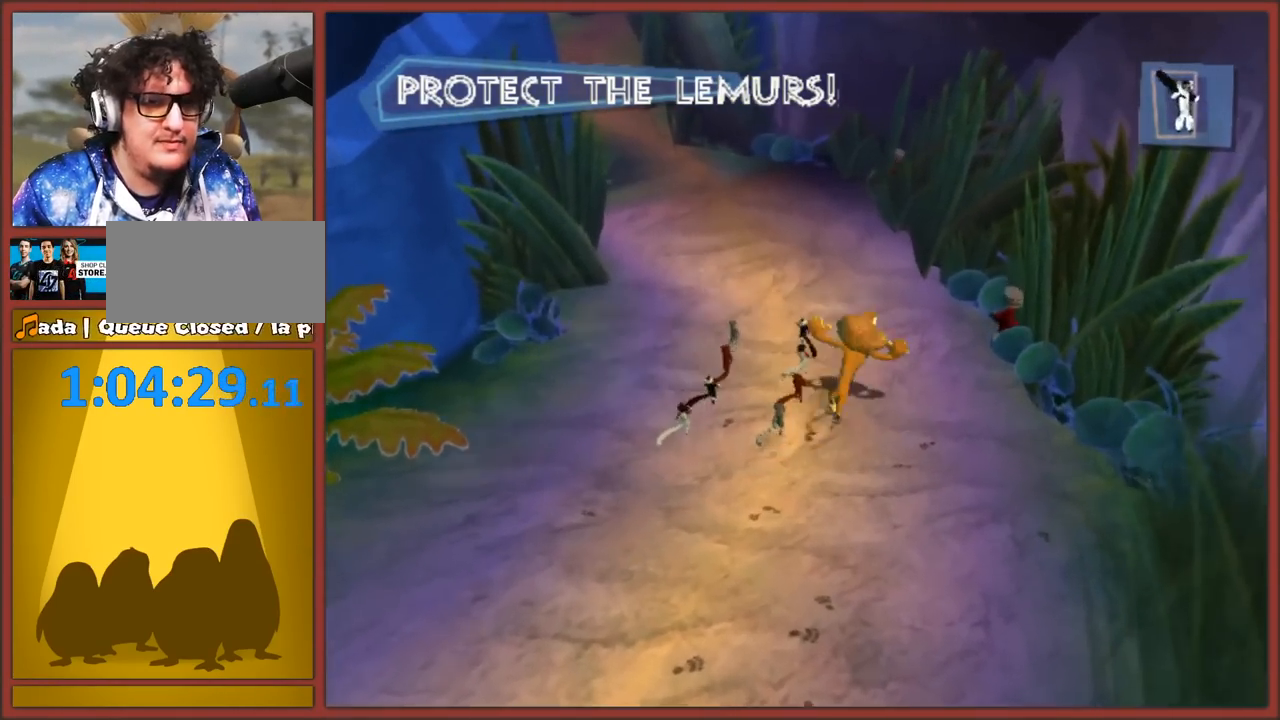
{"buttons": ["B"], "left_stick": "left", "right_stick": "center", "events": [[83, "B", "up"], [150, "left_stick", "up-right"], [167, "B", "down"], [250, "B", "up"], [317, "B", "down"], [317, "left_stick", "up-left"], [417, "B", "up"], [417, "left_stick", "left"], [500, "B", "down"]]}
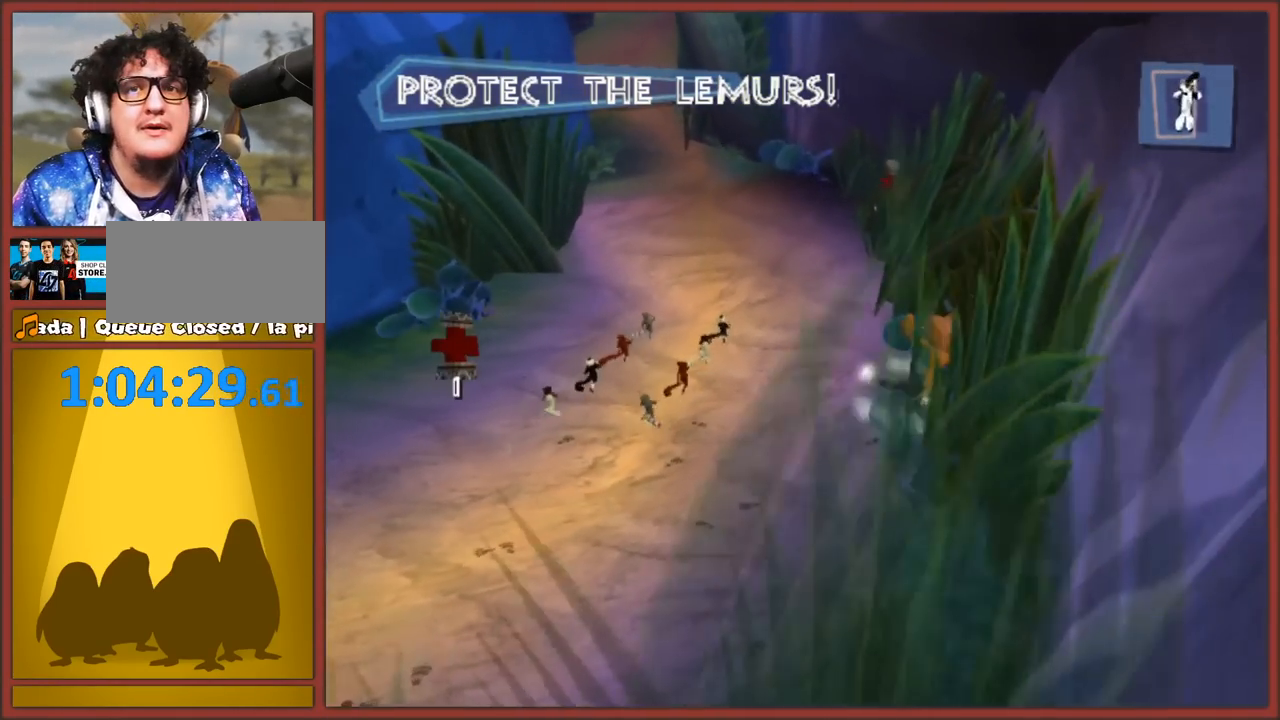
{"buttons": [], "left_stick": "up-right", "right_stick": "center", "events": [[83, "B", "up"], [150, "B", "down"], [233, "B", "up"], [233, "left_stick", "up-left"], [300, "B", "down"], [383, "B", "up"], [433, "left_stick", "up-right"]]}
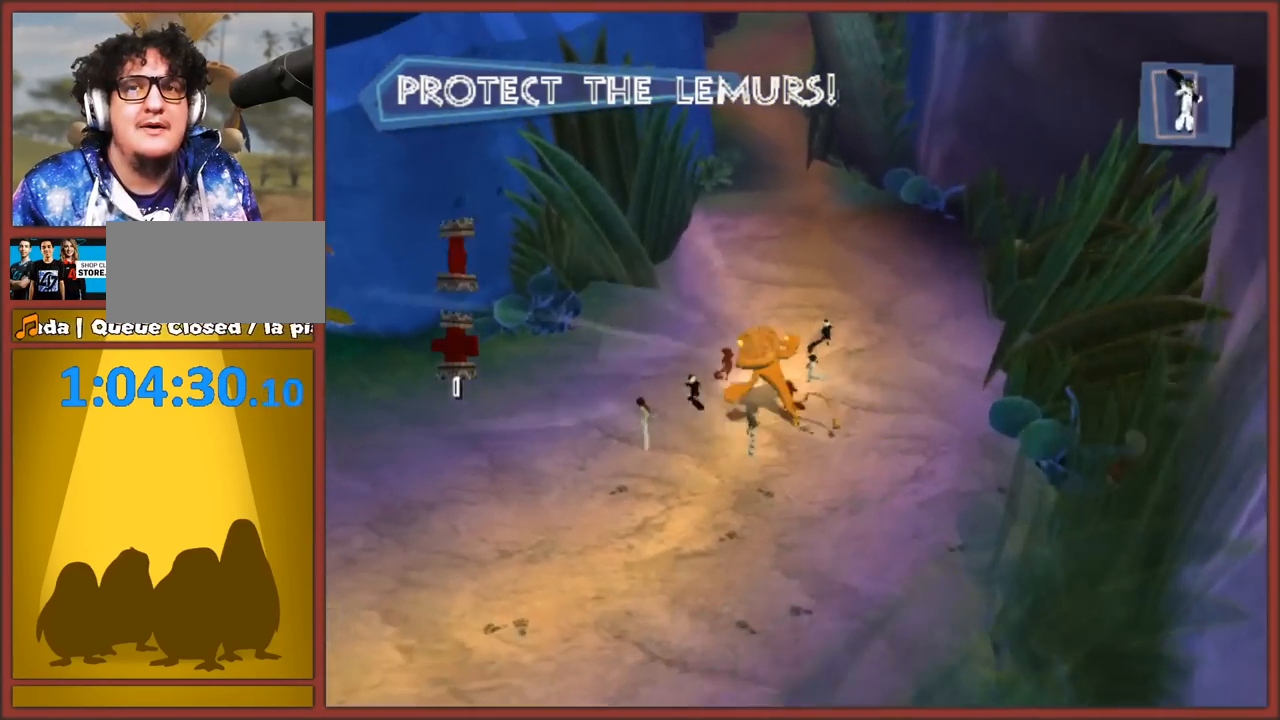
{"buttons": ["B"], "left_stick": "left", "right_stick": "center", "events": [[100, "B", "down"], [200, "B", "up"], [267, "B", "down"], [317, "left_stick", "up-left"], [350, "B", "up"], [383, "left_stick", "left"], [400, "B", "down"]]}
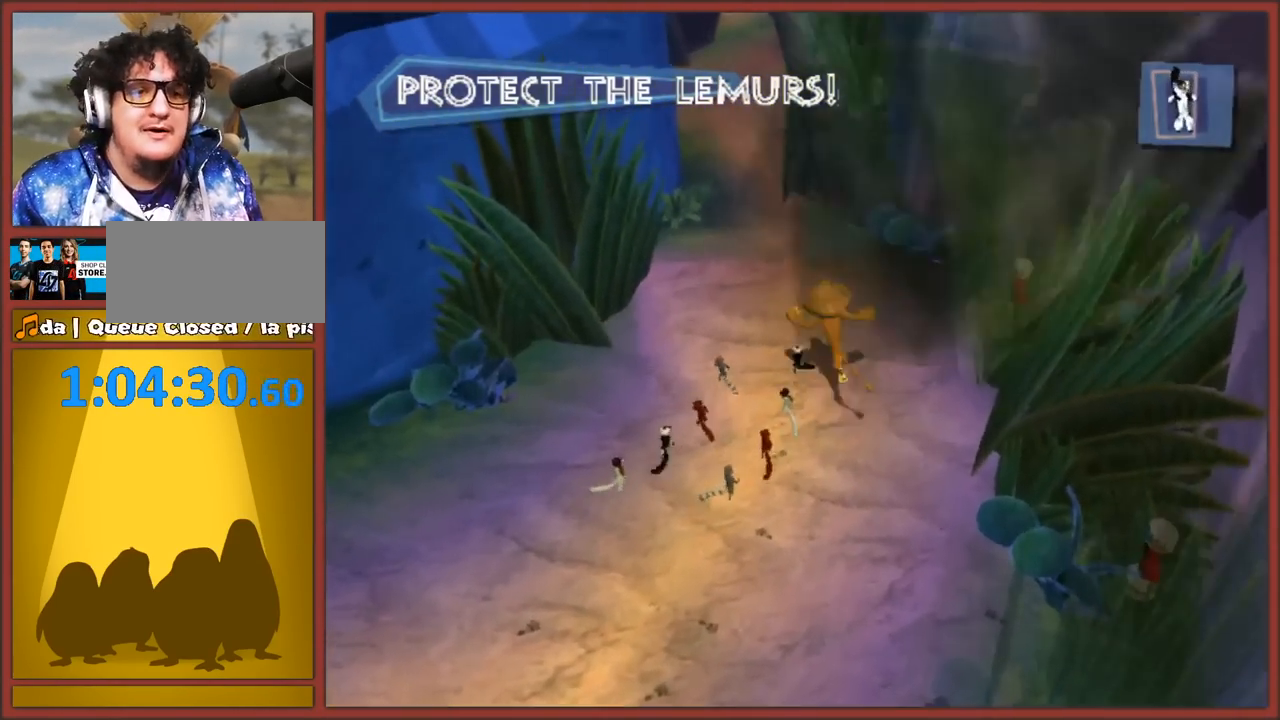
{"buttons": [], "left_stick": "up-right", "right_stick": "center", "events": [[17, "B", "up"], [17, "left_stick", "down-left"], [67, "B", "down"], [150, "left_stick", "down"], [167, "B", "up"], [233, "B", "down"], [317, "B", "up"], [333, "left_stick", "down-right"], [400, "B", "down"], [500, "B", "up"], [500, "left_stick", "up-right"]]}
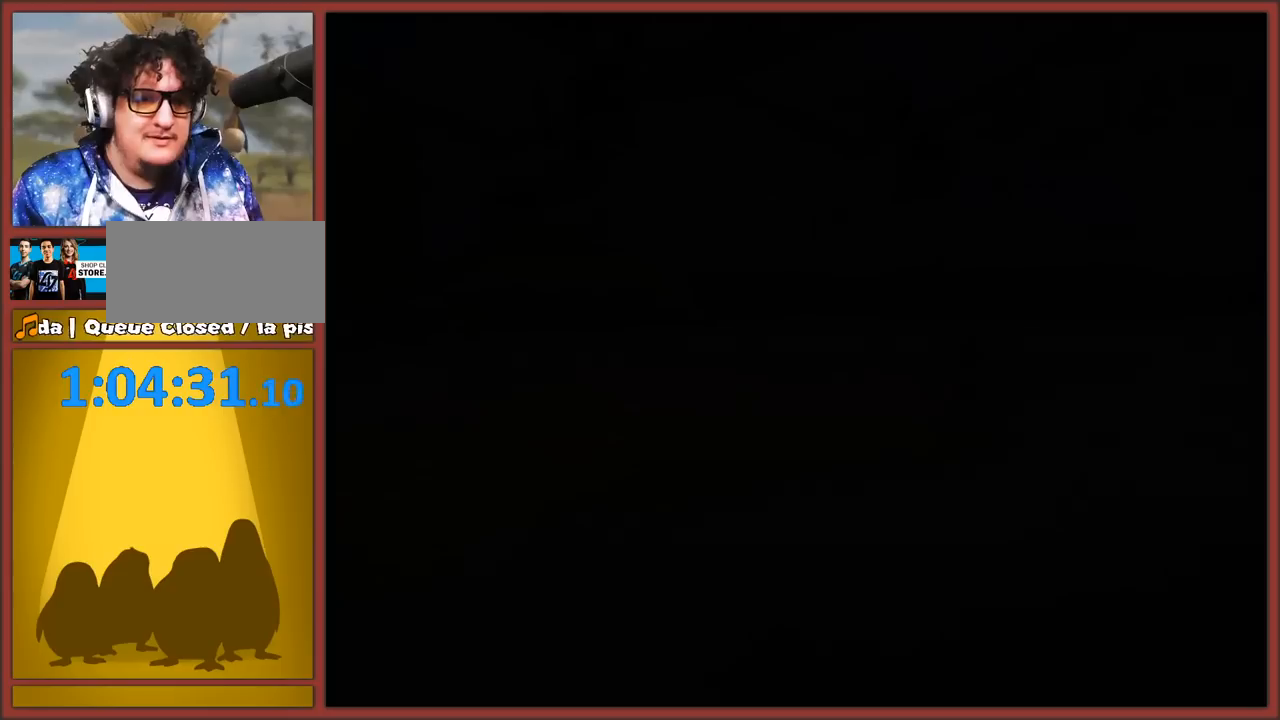
{"buttons": ["B"], "left_stick": "up-left", "right_stick": "center", "events": [[67, "B", "down"], [133, "left_stick", "up"], [167, "B", "up"], [233, "B", "down"], [283, "left_stick", "up-left"], [333, "B", "up"], [417, "B", "down"]]}
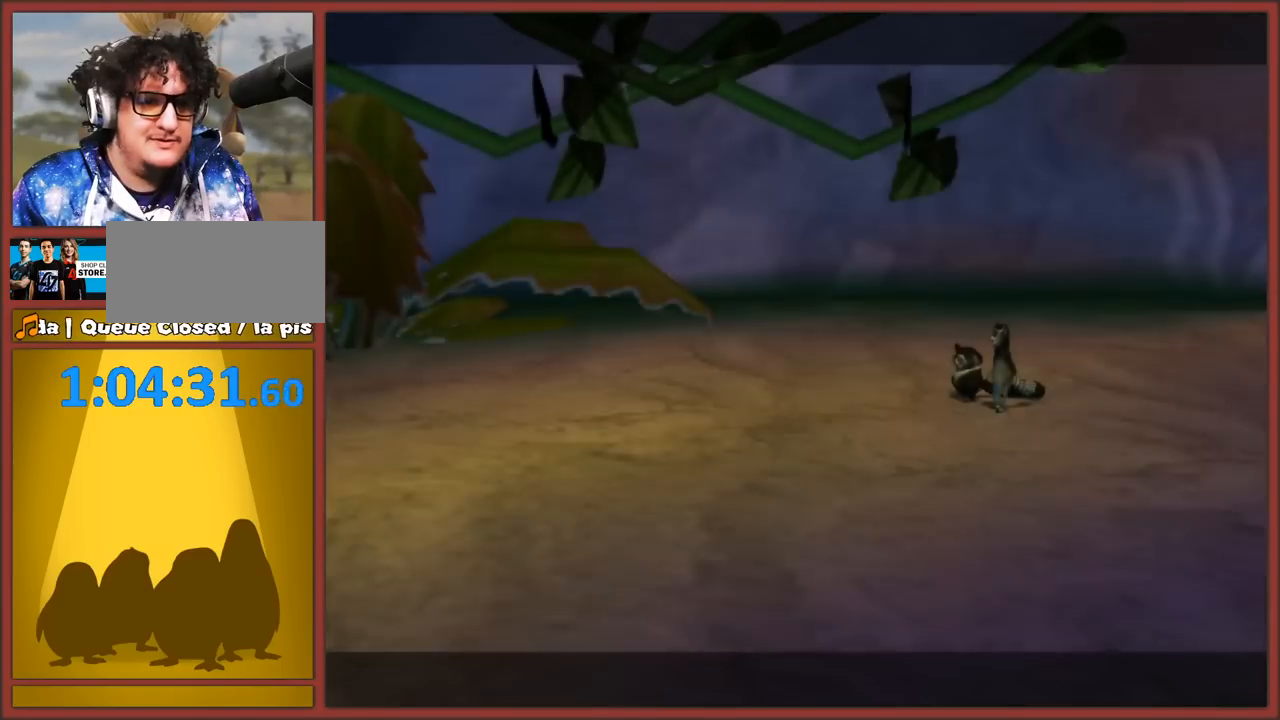
{"buttons": ["A", "B"], "left_stick": "center", "right_stick": "center", "events": [[17, "B", "up"], [17, "left_stick", "center"], [133, "B", "down"], [150, "A", "down"], [250, "A", "up"], [333, "A", "down"], [433, "A", "up"], [483, "A", "down"]]}
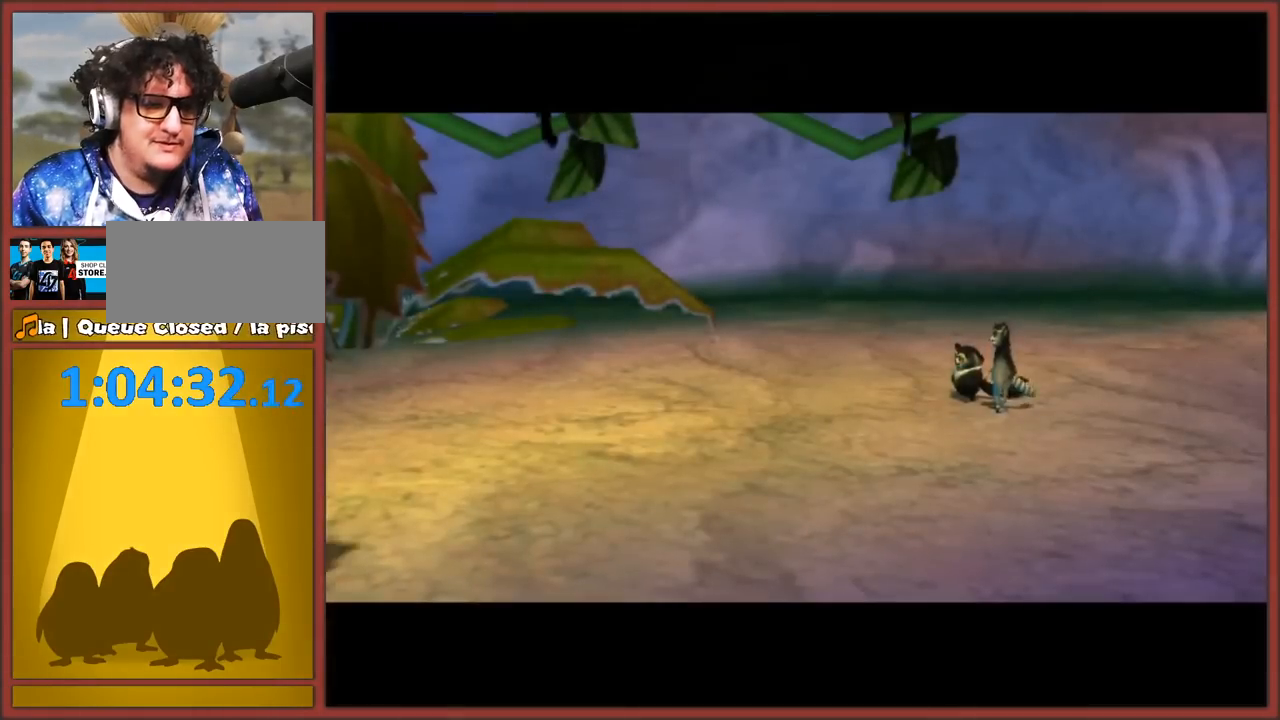
{"buttons": [], "left_stick": "center", "right_stick": "center", "events": [[17, "B", "up"], [50, "B", "down"], [67, "A", "up"], [150, "A", "down"], [250, "A", "up"], [300, "A", "down"], [417, "A", "up"], [433, "B", "up"]]}
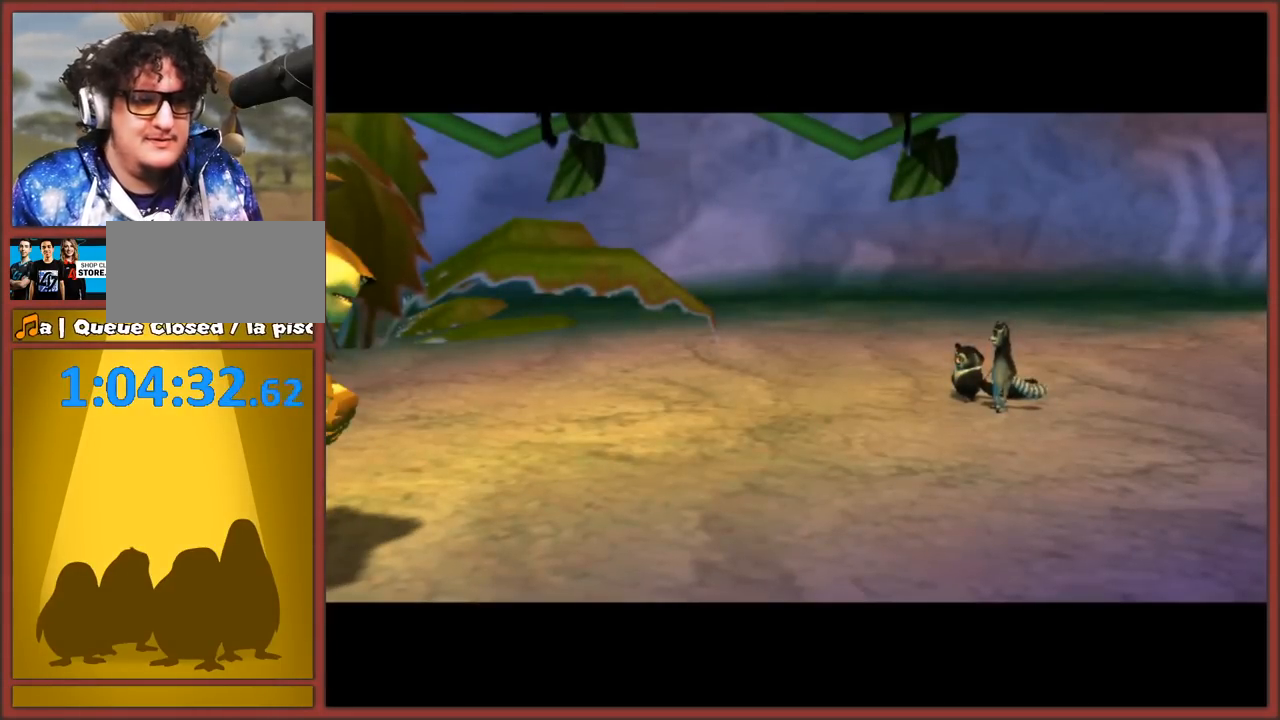
{"buttons": [], "left_stick": "center", "right_stick": "center", "events": [[167, "A", "down"], [183, "B", "down"], [267, "B", "up"], [283, "A", "up"]]}